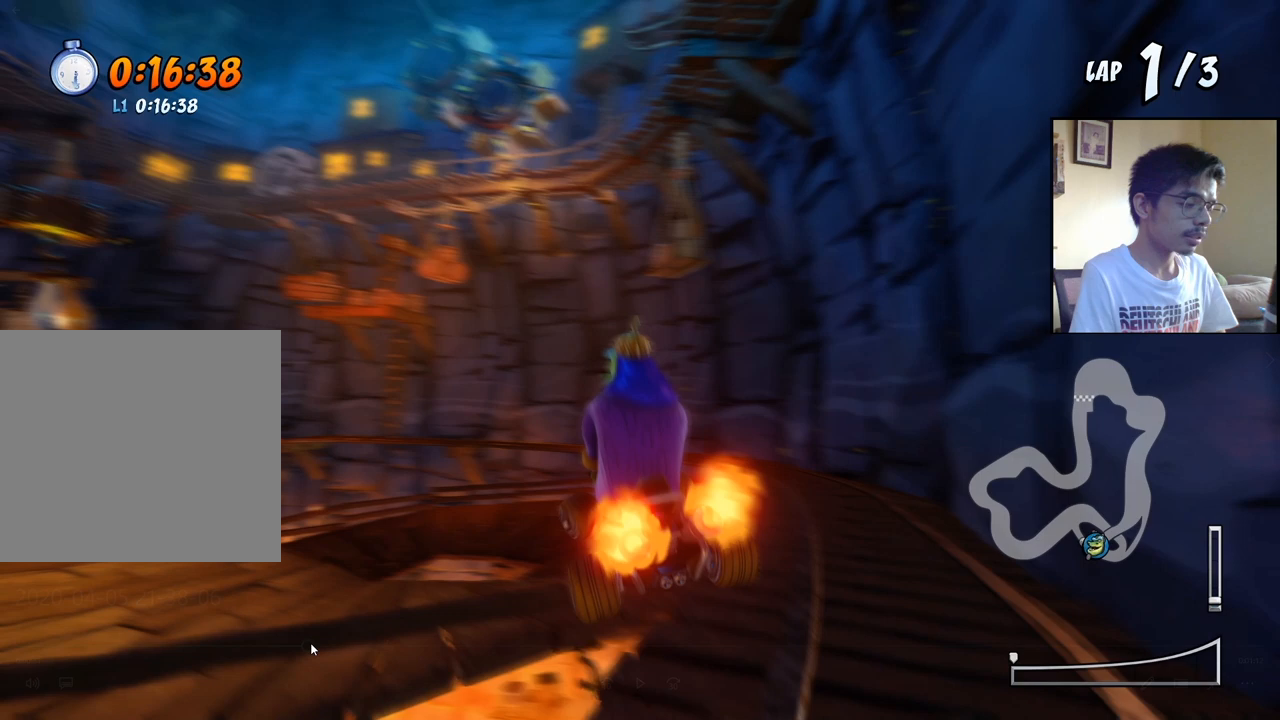
Gameplay with a controller (PlayStation layout); each line is a JSON object with the inputs held at the frame after it. "events" lists button and stick changes between this image and that frame as [ms after this image, input, new state], when the widget could be followed in between. Not read: left_stick right_stick.
{"buttons": ["SQUARE", "R2", "DPAD_DOWN", "DPAD_LEFT"], "events": []}
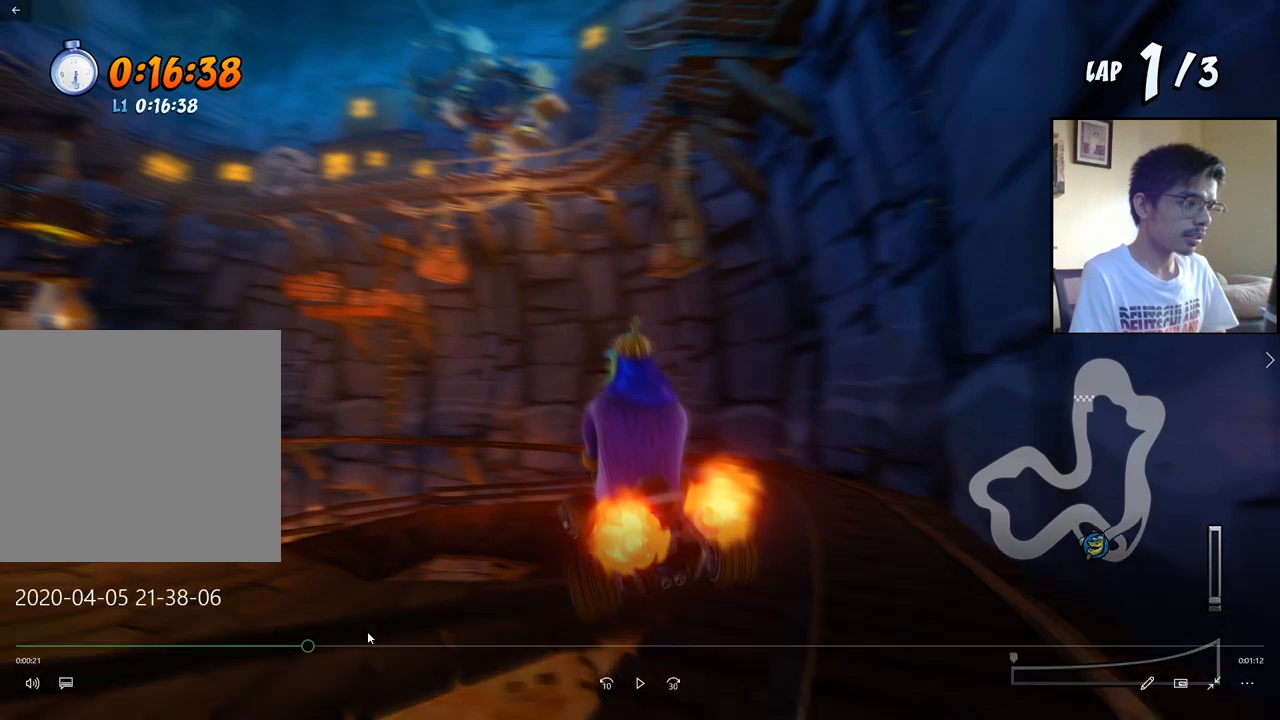
{"buttons": ["SQUARE", "R2", "DPAD_DOWN", "DPAD_LEFT"], "events": []}
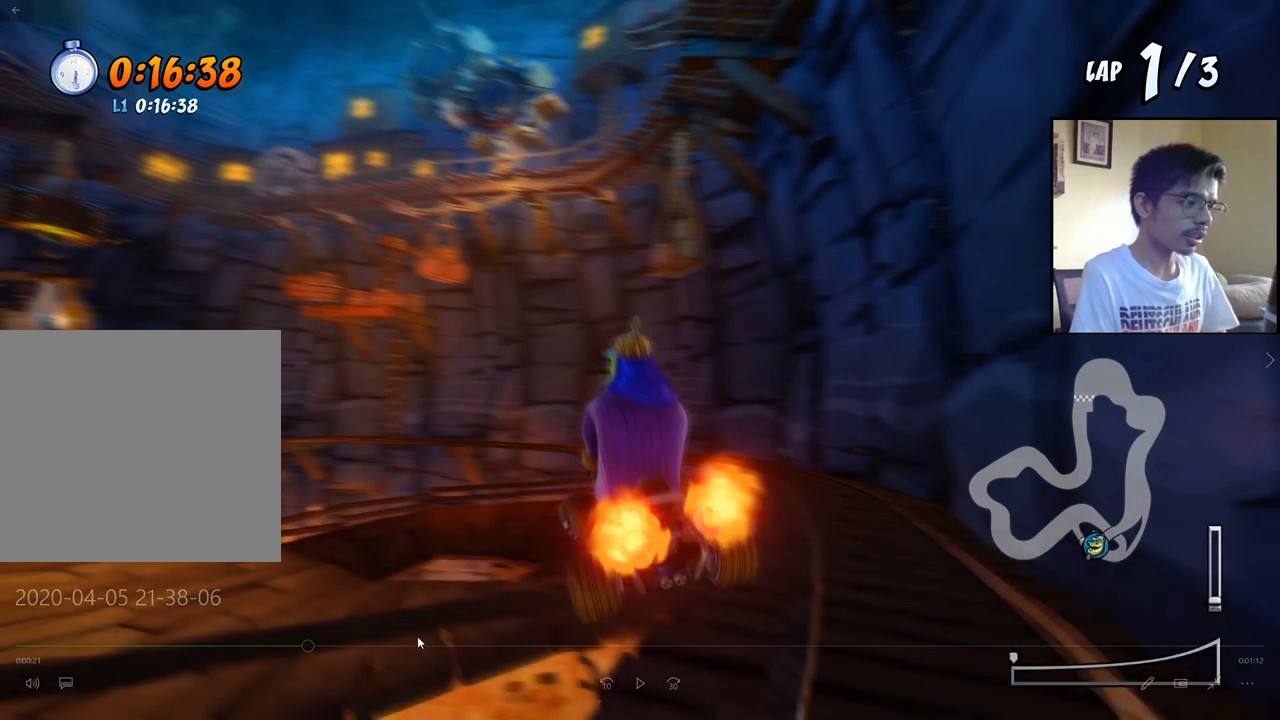
{"buttons": ["SQUARE", "R2", "DPAD_DOWN", "DPAD_LEFT"], "events": []}
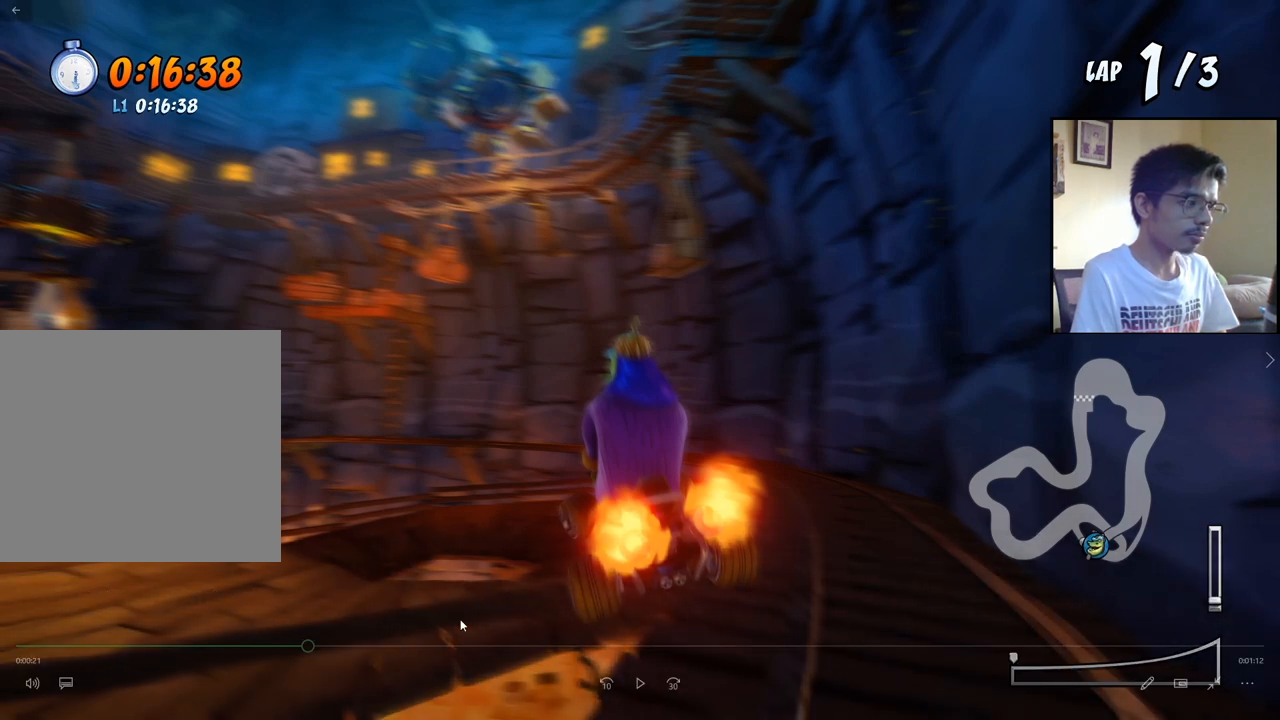
{"buttons": ["SQUARE", "R2", "DPAD_DOWN", "DPAD_LEFT"], "events": []}
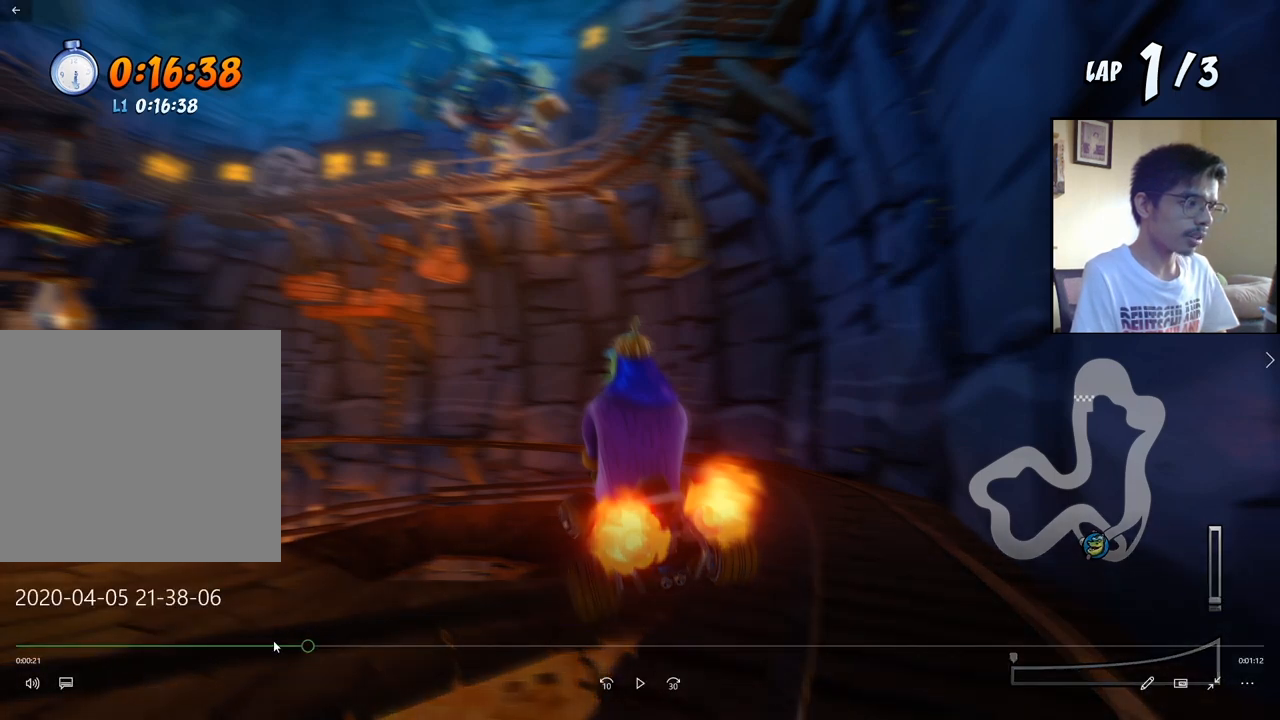
{"buttons": ["SQUARE", "R2", "DPAD_DOWN", "DPAD_LEFT"], "events": []}
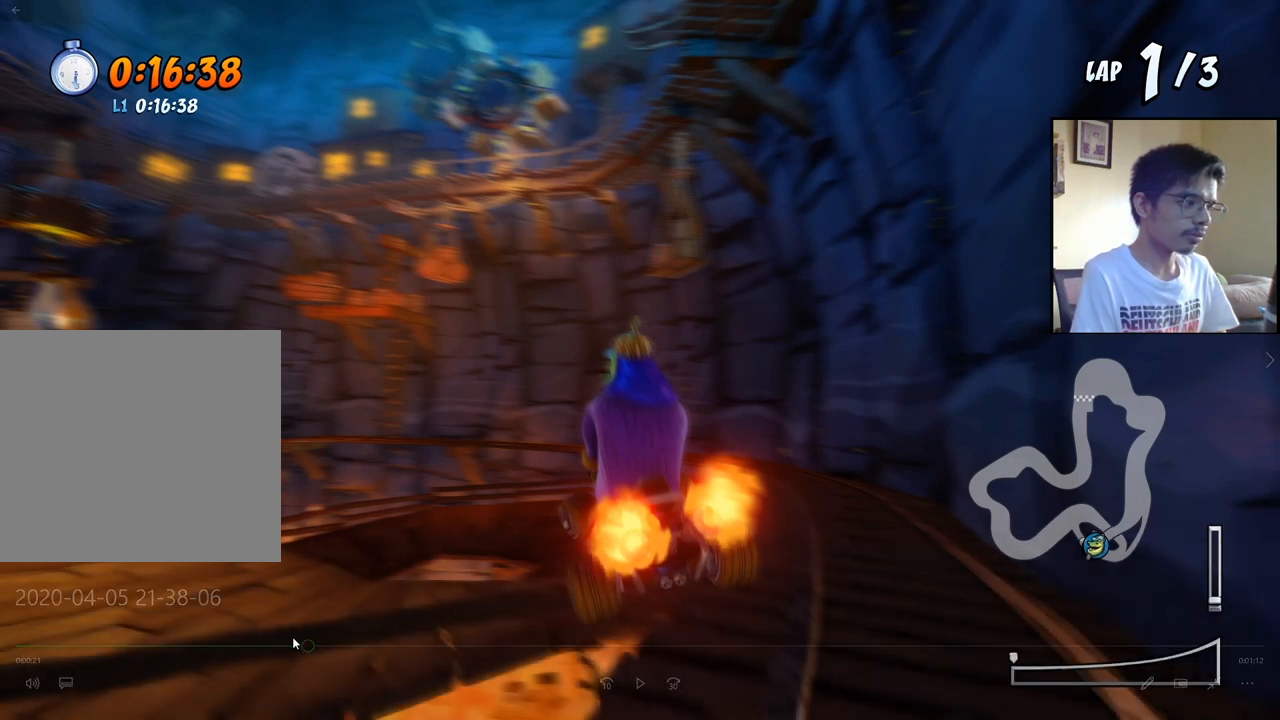
{"buttons": ["SQUARE", "R2", "DPAD_DOWN", "DPAD_LEFT"], "events": []}
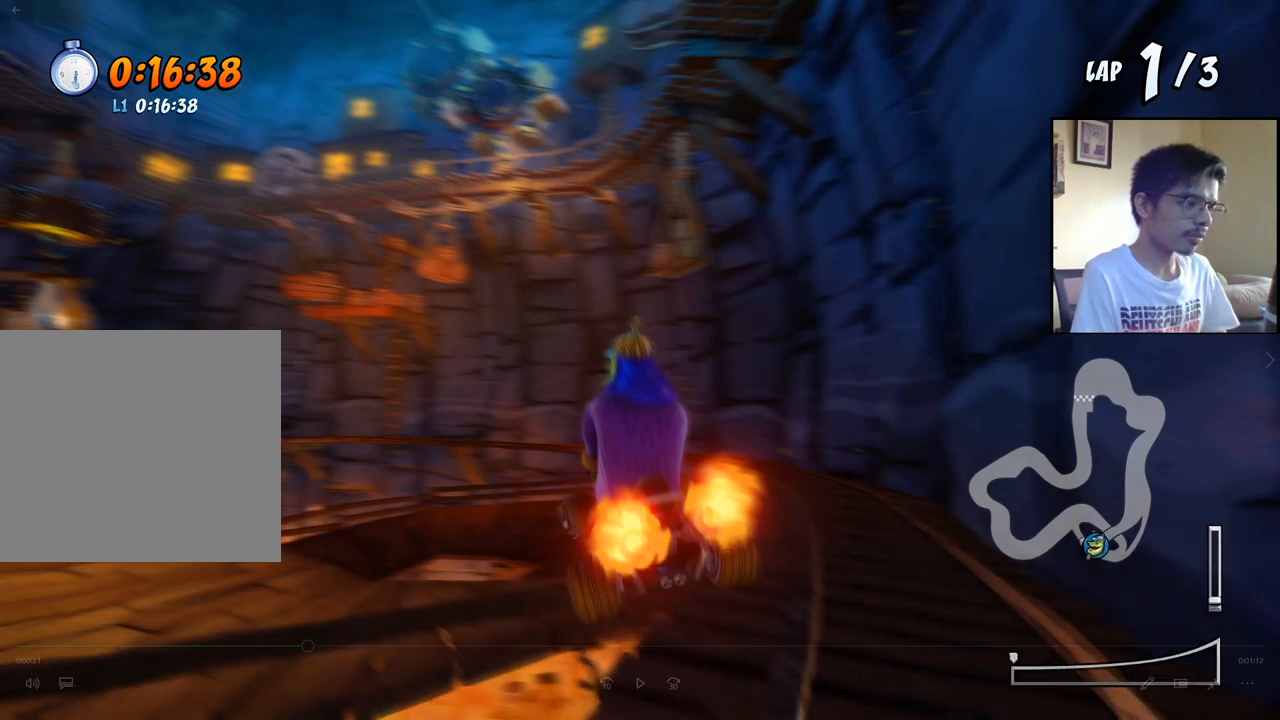
{"buttons": ["SQUARE", "R2", "DPAD_DOWN", "DPAD_LEFT"], "events": []}
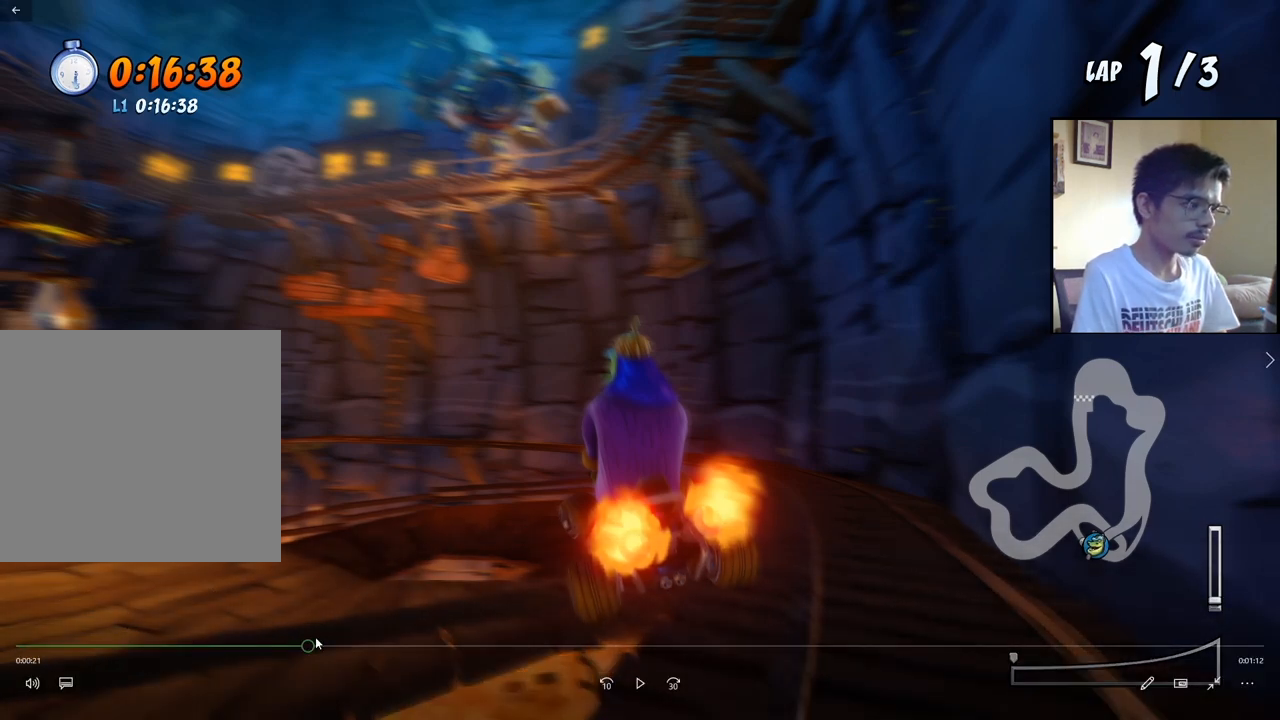
{"buttons": ["SQUARE", "R2", "DPAD_DOWN", "DPAD_LEFT"], "events": []}
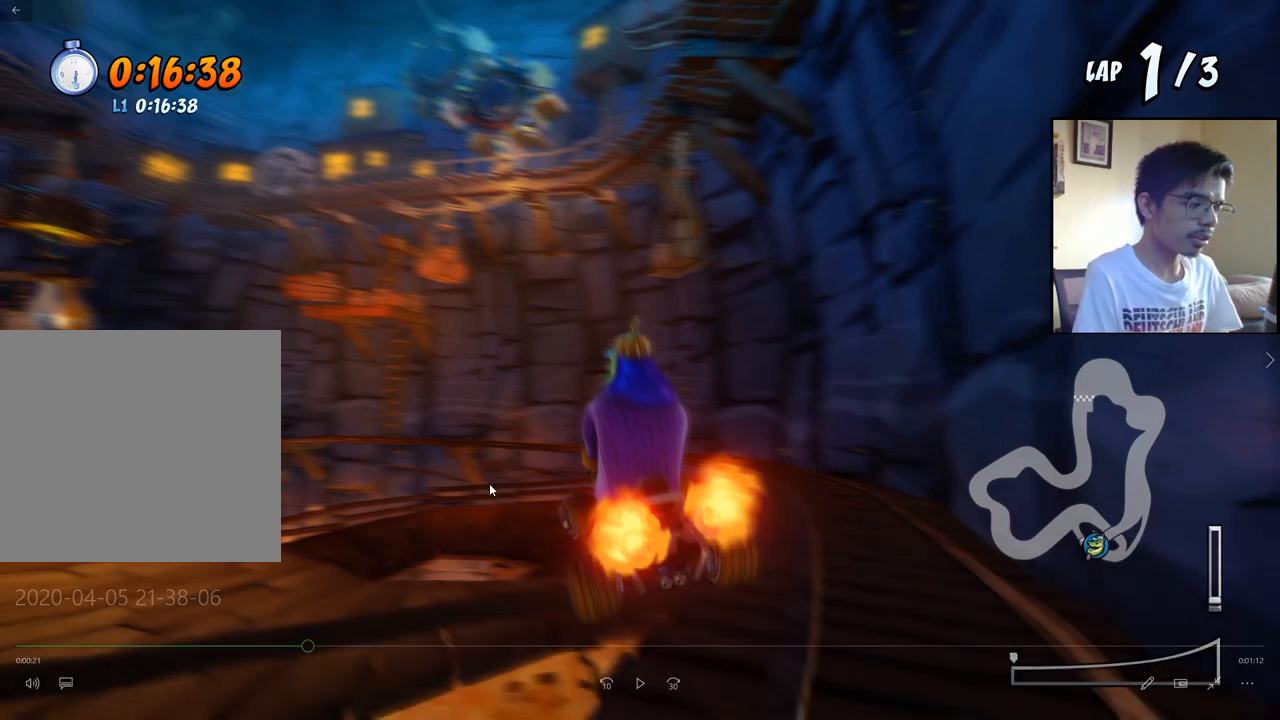
{"buttons": ["SQUARE", "R2", "DPAD_DOWN", "DPAD_LEFT"], "events": []}
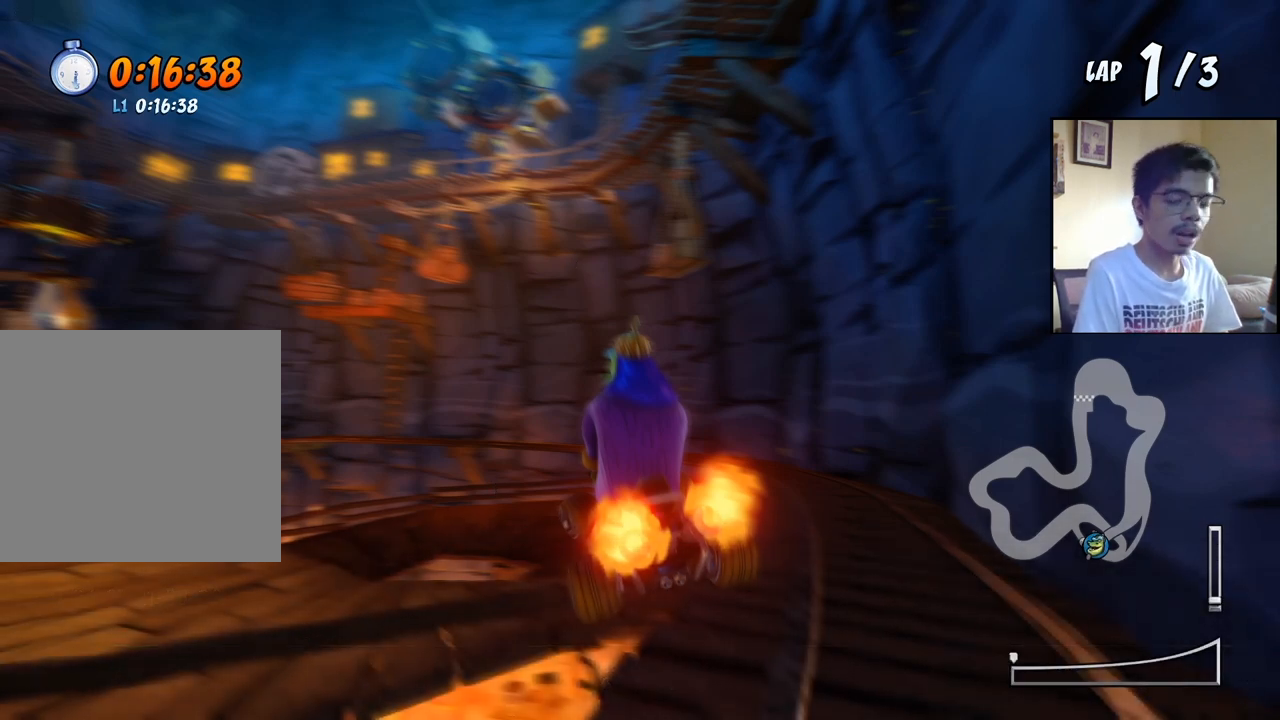
{"buttons": ["SQUARE", "R2", "DPAD_DOWN", "DPAD_LEFT"], "events": []}
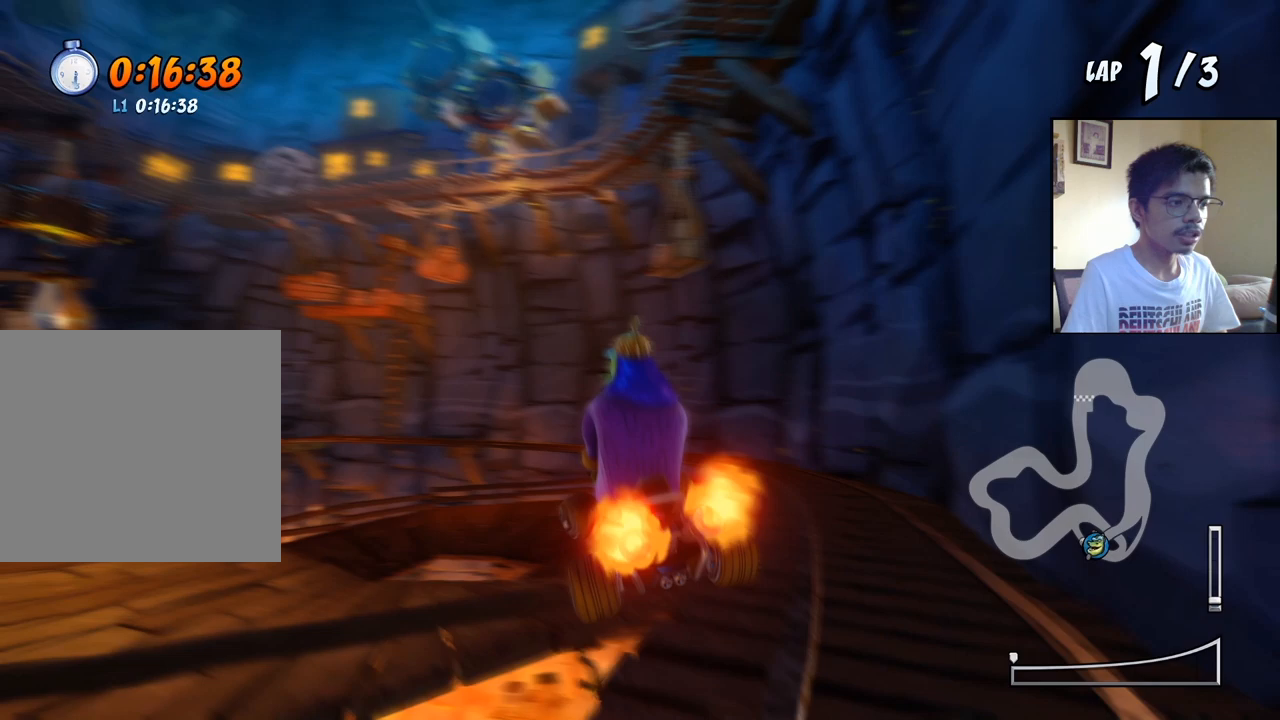
{"buttons": ["SQUARE", "R2", "DPAD_DOWN", "DPAD_LEFT"], "events": []}
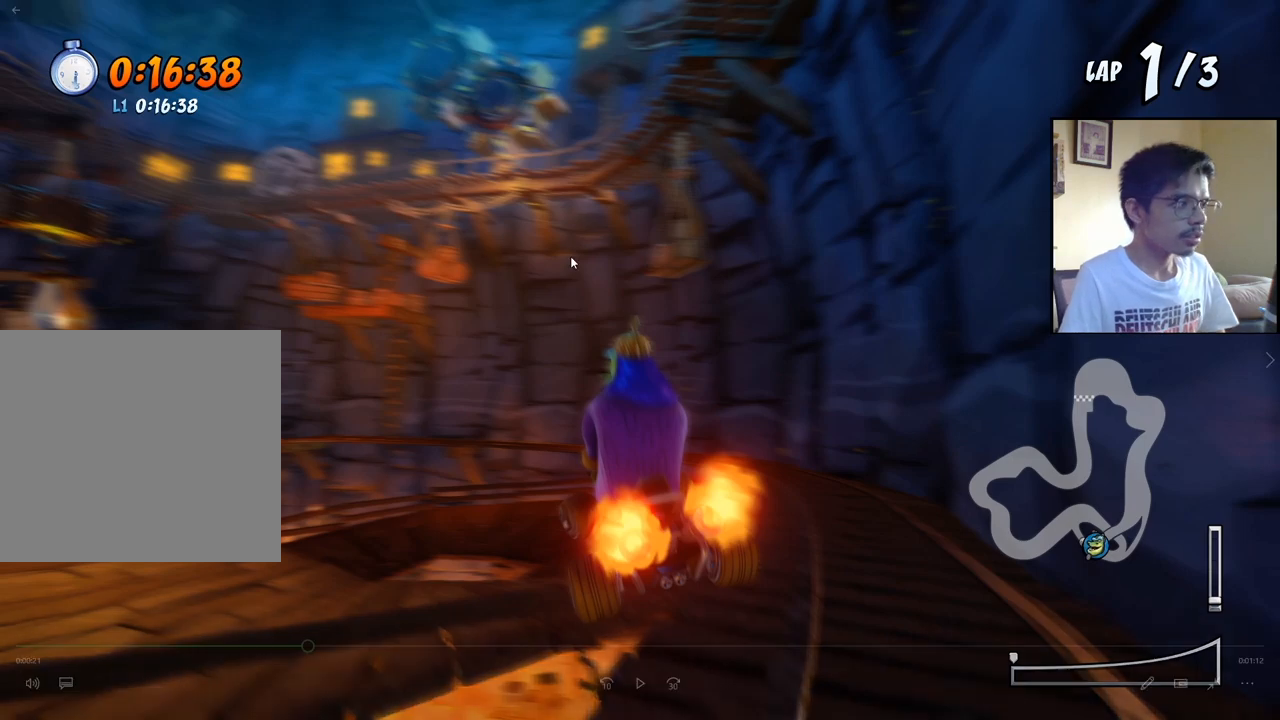
{"buttons": ["SQUARE", "R2", "DPAD_DOWN", "DPAD_LEFT"], "events": []}
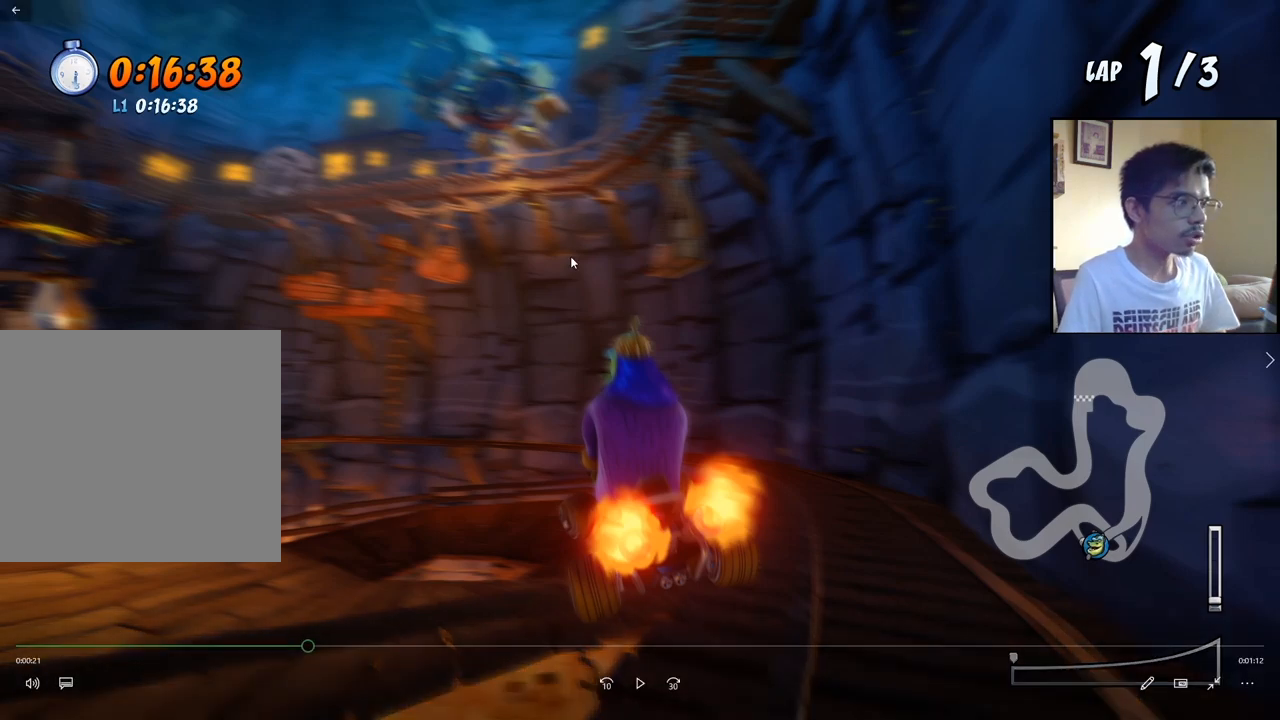
{"buttons": ["SQUARE", "R2", "DPAD_DOWN", "DPAD_LEFT"], "events": []}
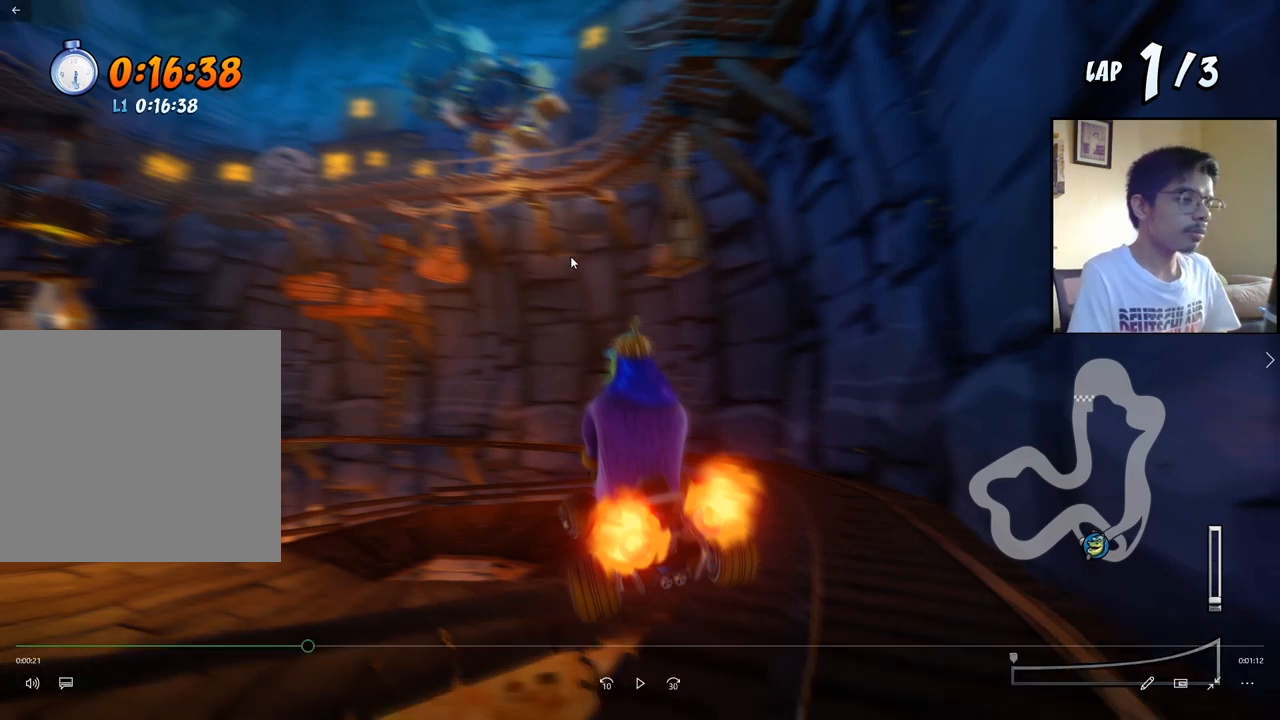
{"buttons": ["SQUARE", "R2", "DPAD_DOWN", "DPAD_LEFT"], "events": []}
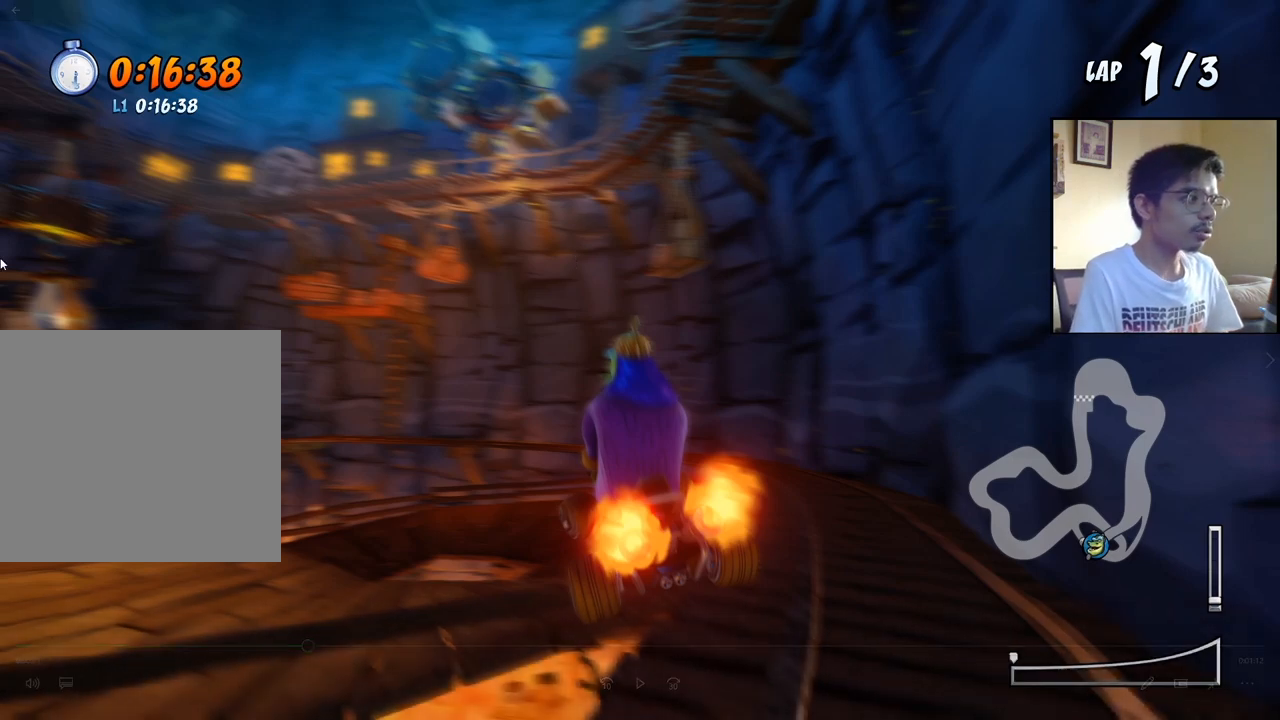
{"buttons": ["SQUARE", "R2", "DPAD_DOWN", "DPAD_LEFT"], "events": []}
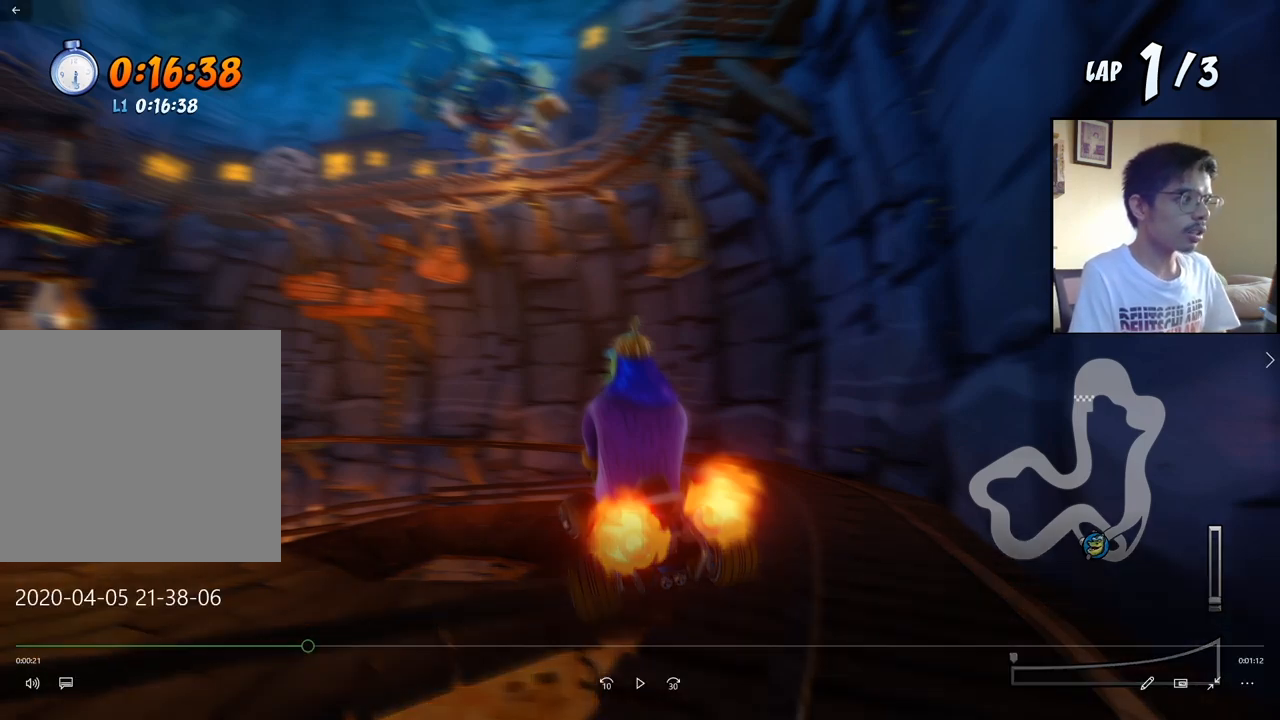
{"buttons": ["SQUARE", "R2", "DPAD_DOWN", "DPAD_LEFT"], "events": []}
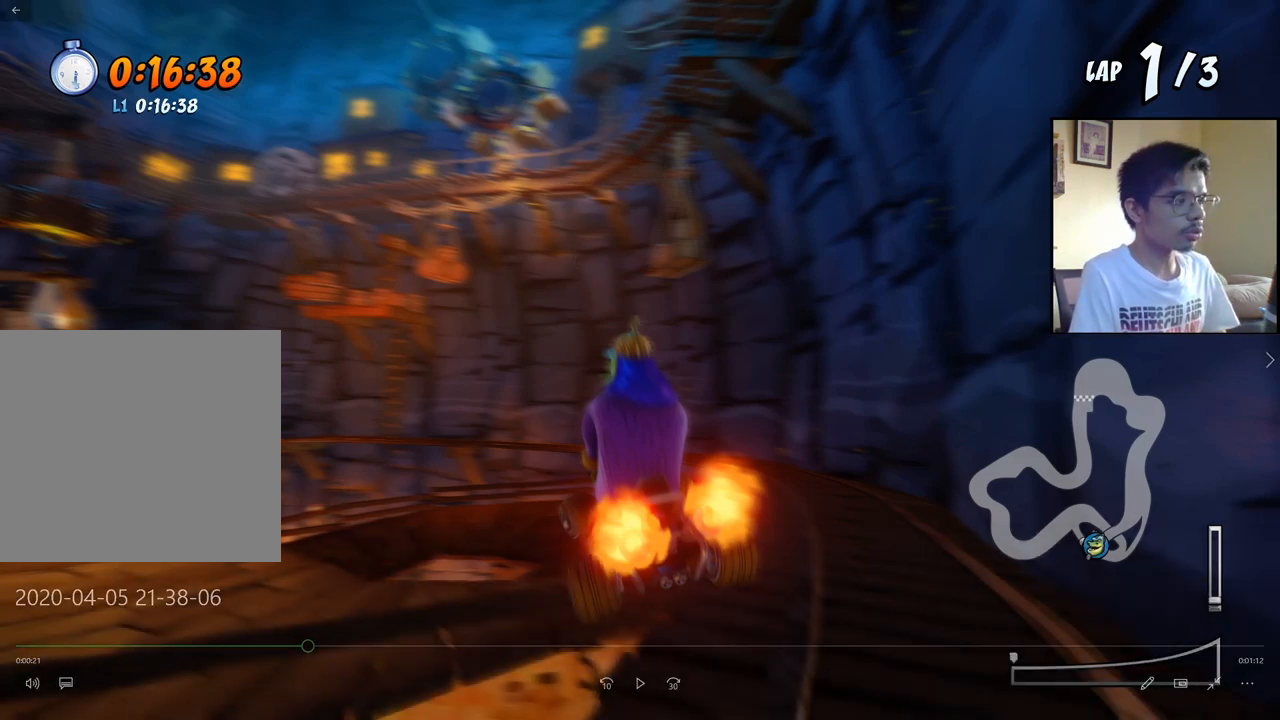
{"buttons": ["SQUARE", "R2", "DPAD_DOWN", "DPAD_LEFT"], "events": []}
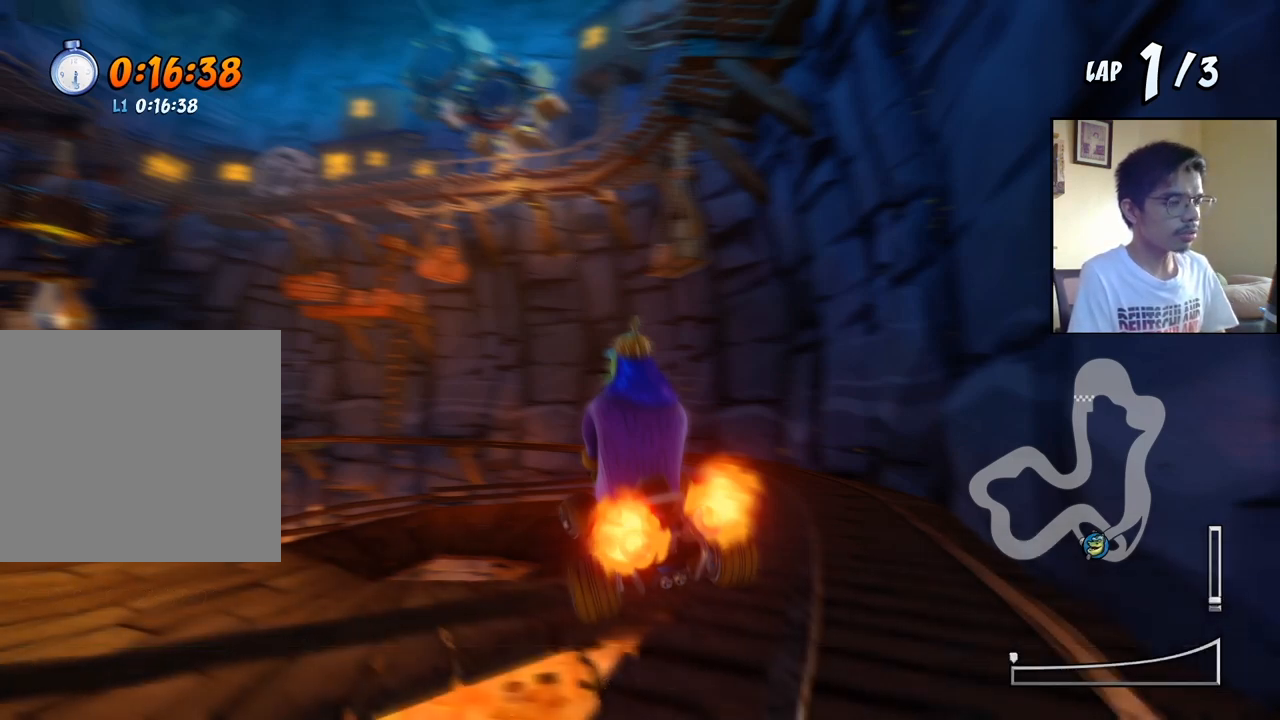
{"buttons": ["SQUARE", "R2", "DPAD_DOWN", "DPAD_LEFT"], "events": []}
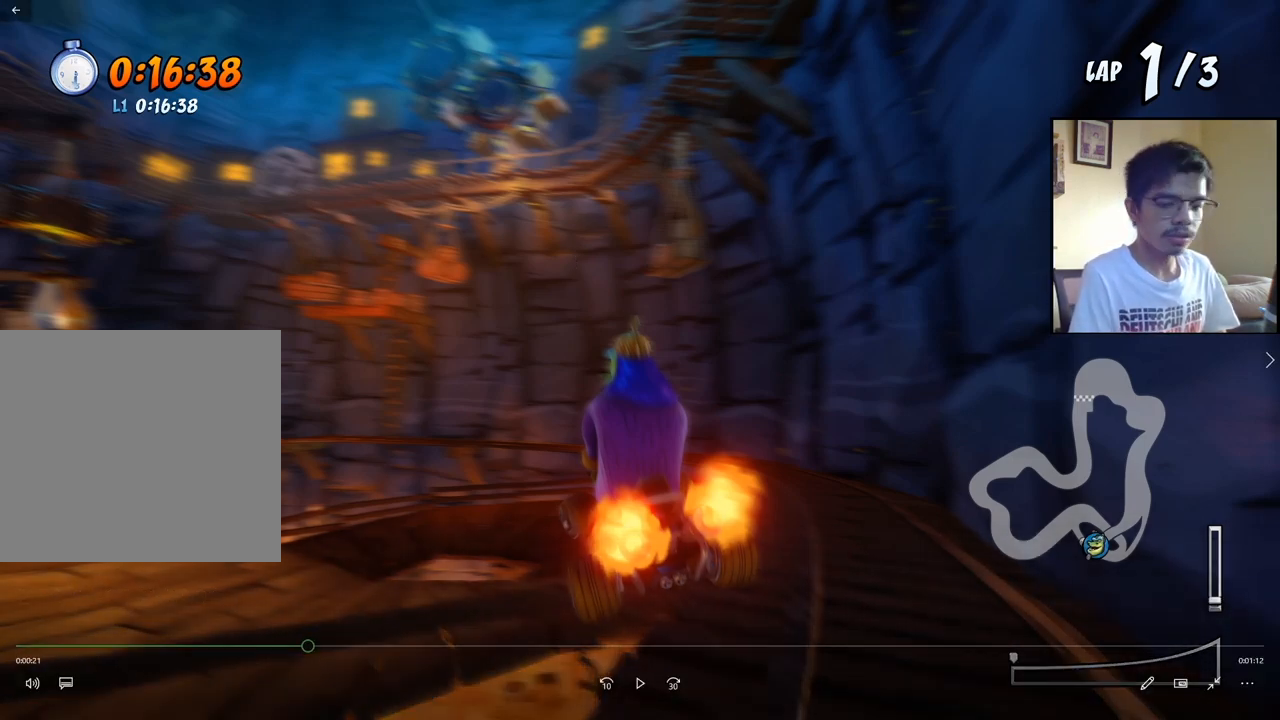
{"buttons": ["SQUARE", "R2", "DPAD_DOWN", "DPAD_LEFT"], "events": []}
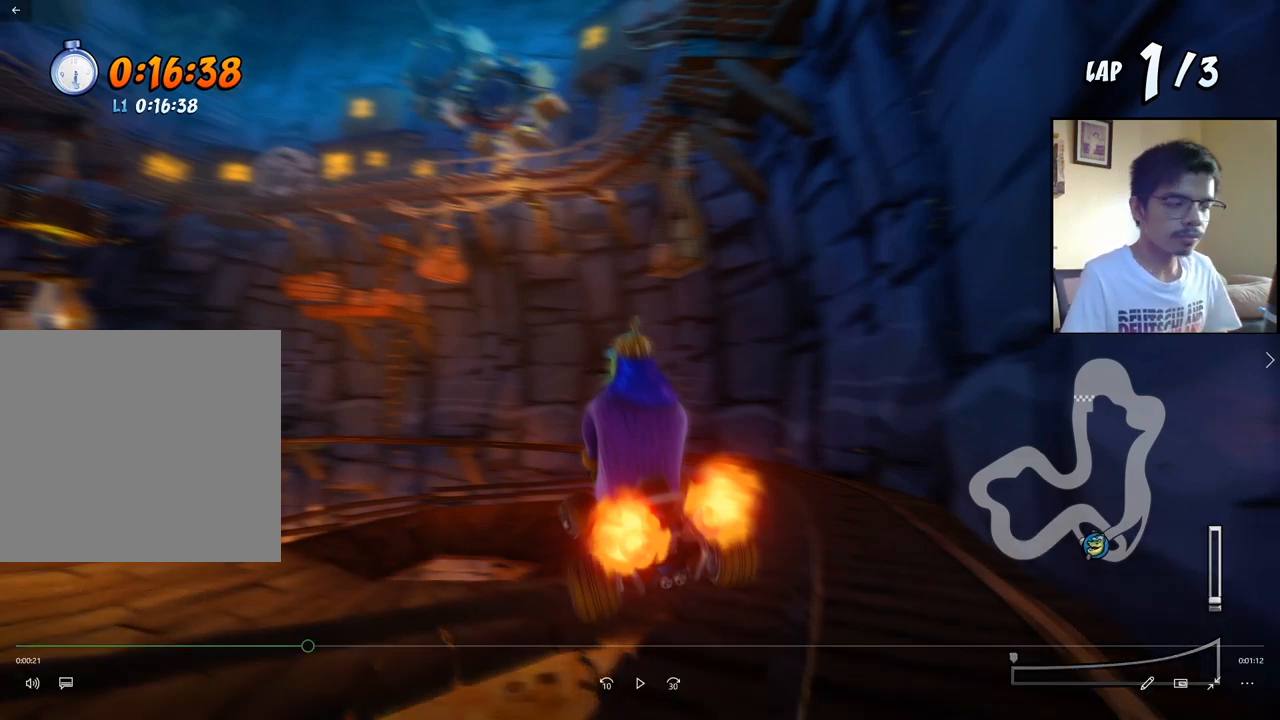
{"buttons": ["CROSS", "R2"], "events": [[317, "CROSS", "down"], [317, "R2", "up"], [350, "DPAD_DOWN", "up"], [350, "SQUARE", "up"], [400, "DPAD_LEFT", "up"], [433, "R2", "down"]]}
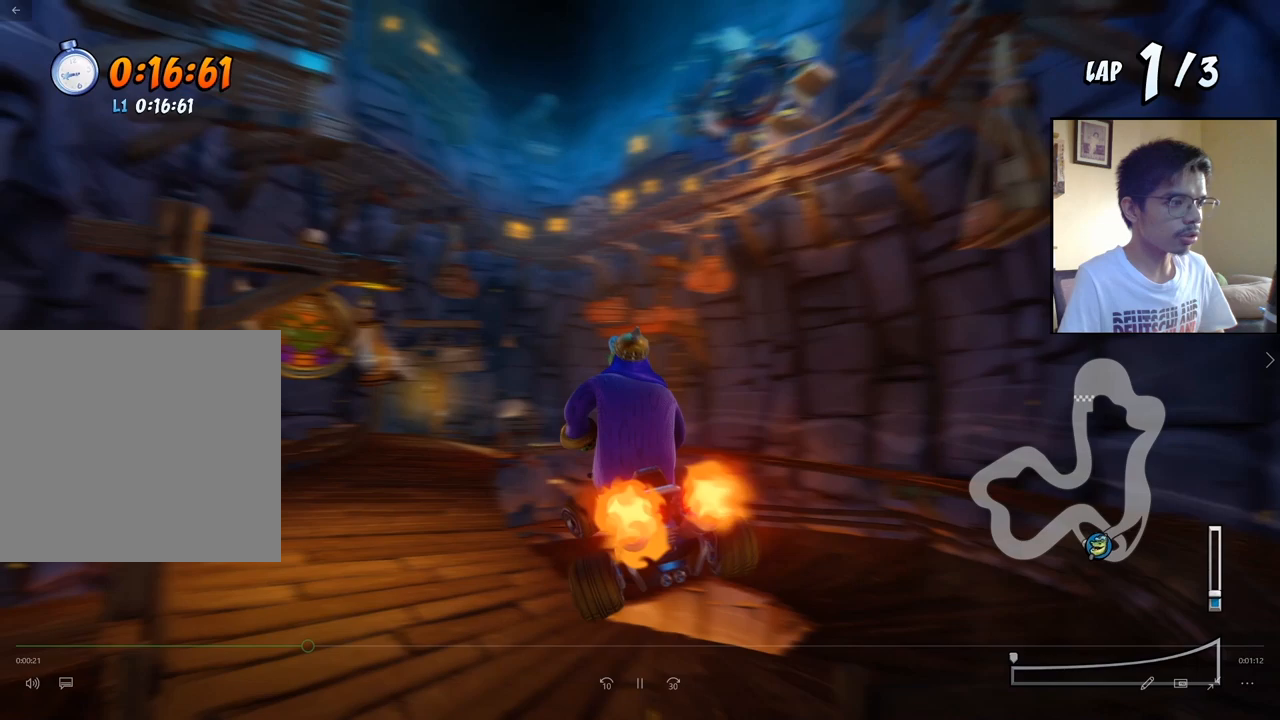
{"buttons": ["CROSS", "R2", "DPAD_UP", "DPAD_LEFT"], "events": [[217, "DPAD_LEFT", "down"], [250, "DPAD_UP", "down"]]}
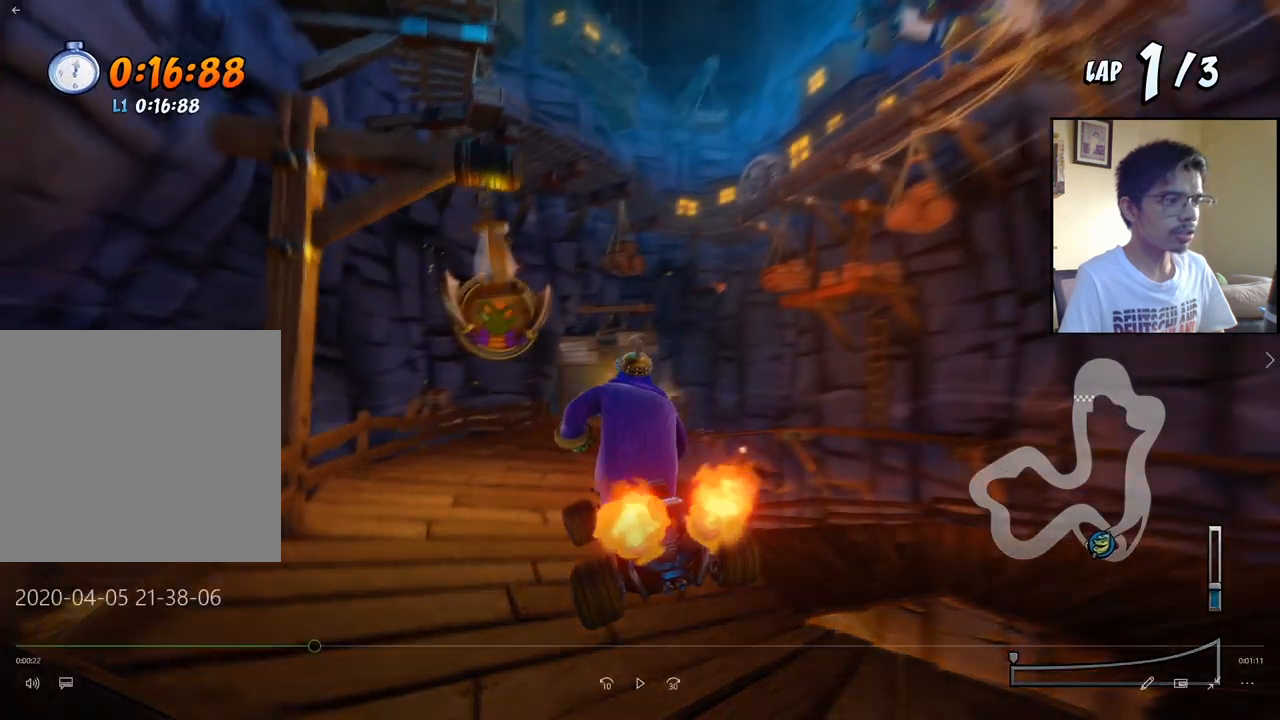
{"buttons": ["CROSS", "R2", "DPAD_UP", "DPAD_LEFT"], "events": []}
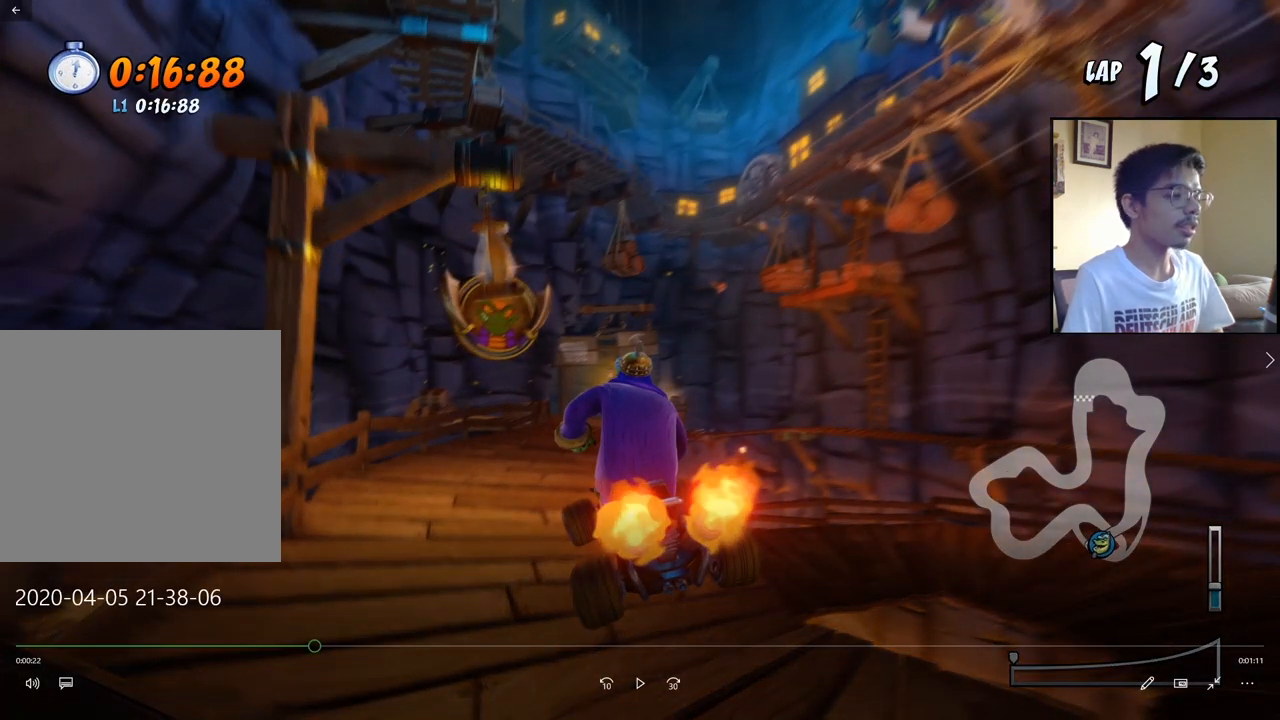
{"buttons": ["CROSS", "R2", "DPAD_UP", "DPAD_LEFT"], "events": []}
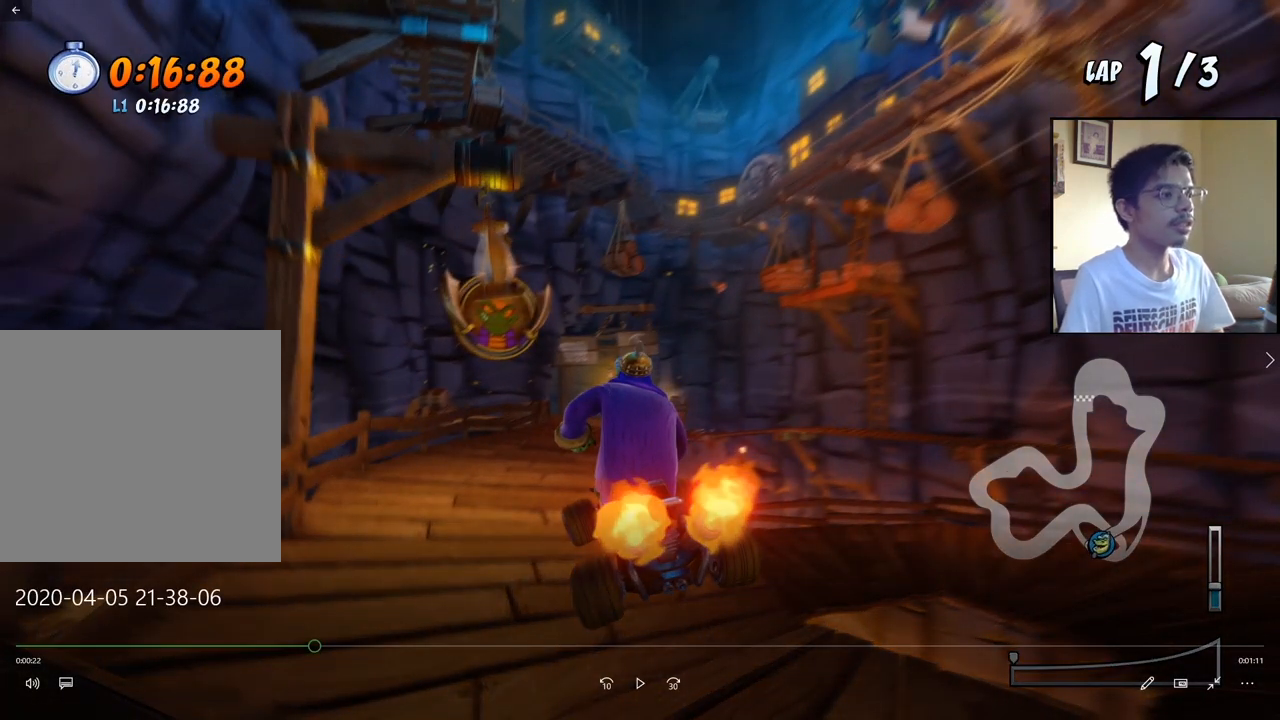
{"buttons": ["CROSS", "R2", "DPAD_UP", "DPAD_LEFT"], "events": []}
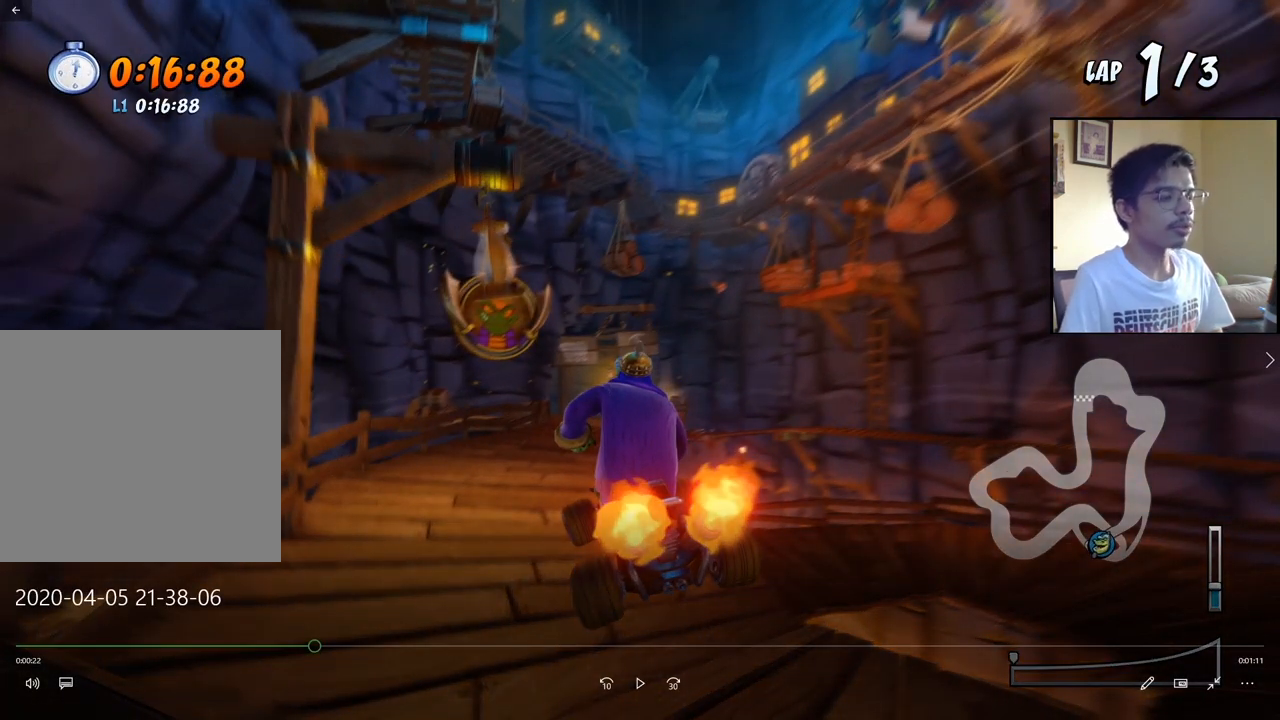
{"buttons": ["CROSS", "R2", "DPAD_UP", "DPAD_LEFT"], "events": []}
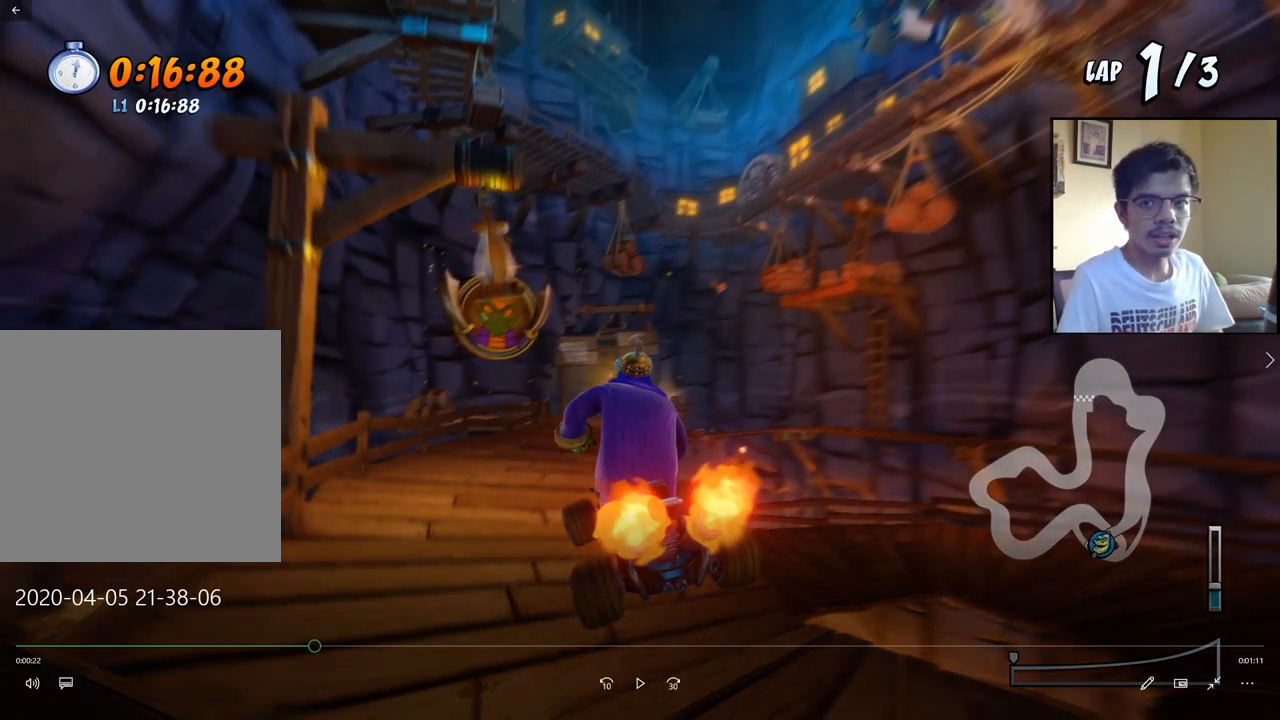
{"buttons": ["CROSS", "R2", "DPAD_UP", "DPAD_LEFT"], "events": []}
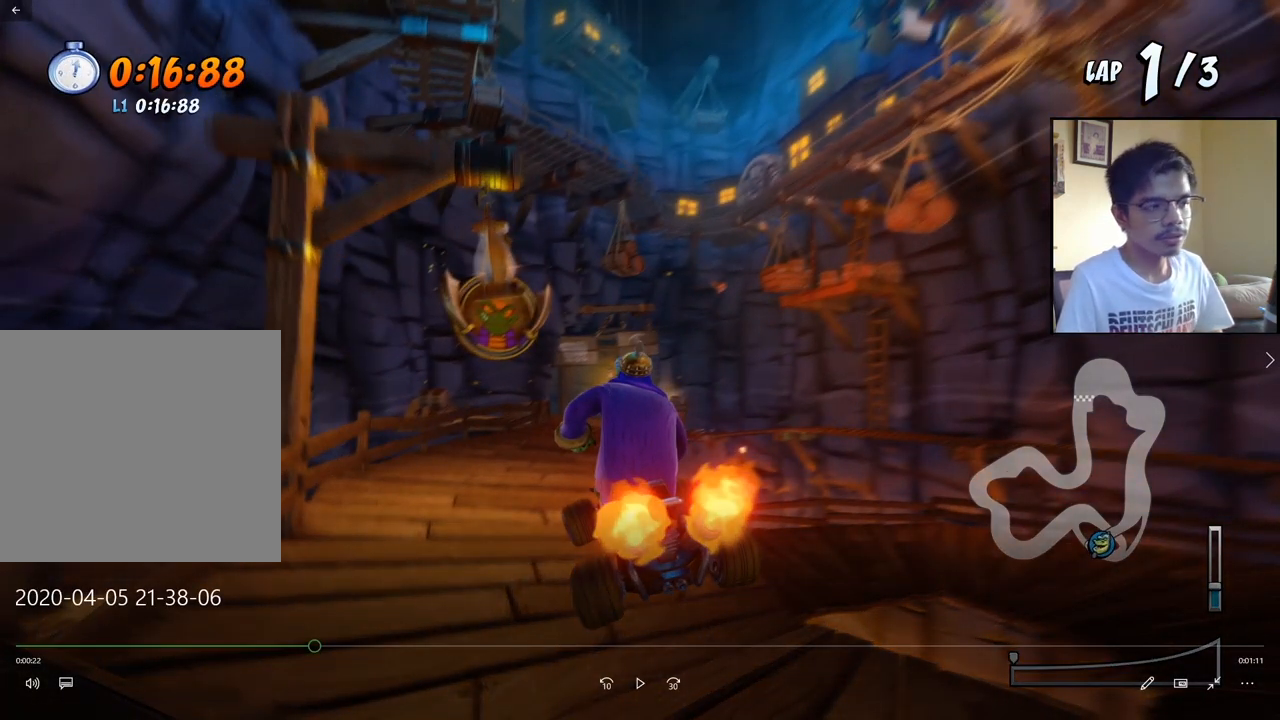
{"buttons": ["CROSS", "R2", "DPAD_UP", "DPAD_LEFT"], "events": []}
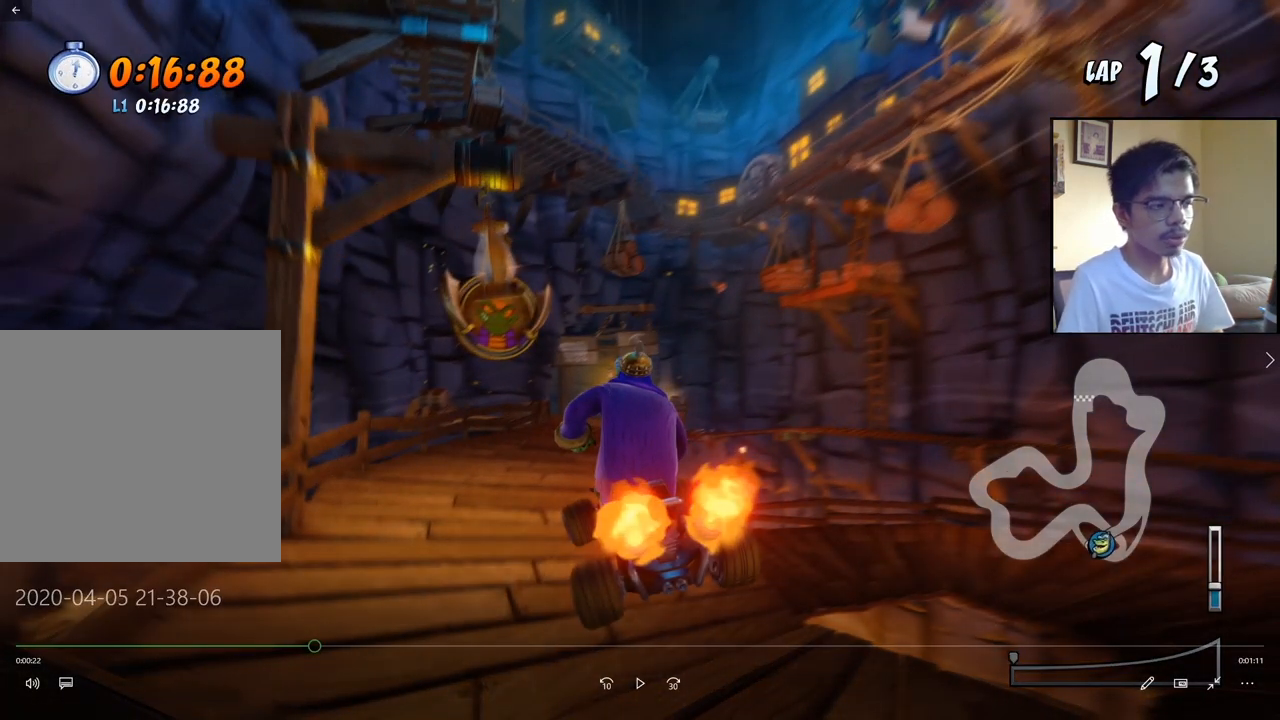
{"buttons": ["CROSS", "R2", "DPAD_UP", "DPAD_LEFT"], "events": []}
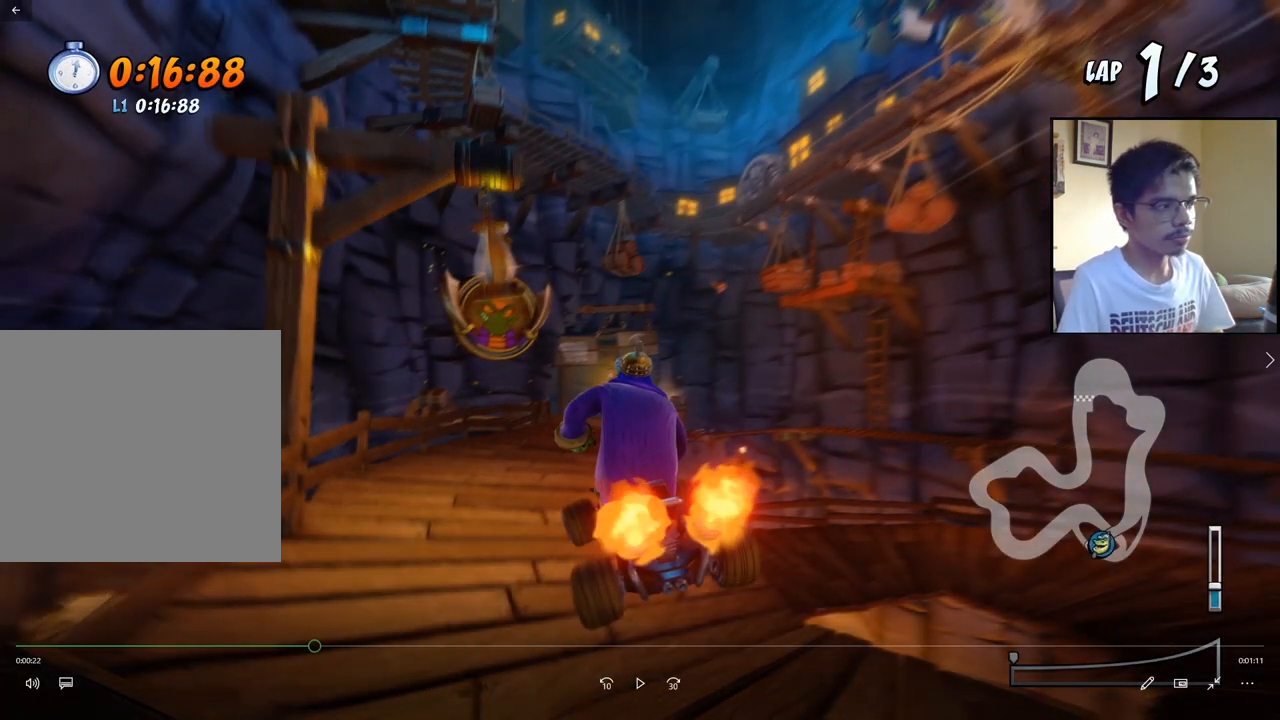
{"buttons": ["CROSS", "R2", "DPAD_UP", "DPAD_LEFT"], "events": []}
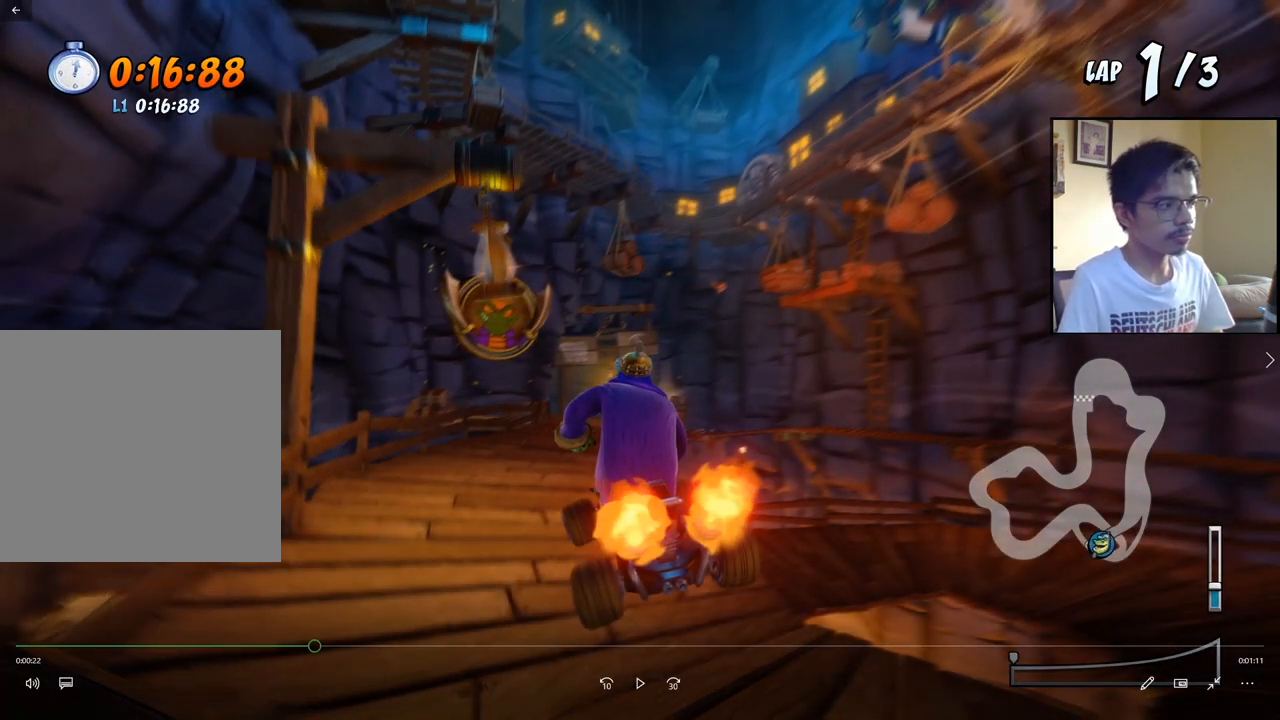
{"buttons": ["CROSS", "R2", "DPAD_RIGHT"], "events": [[450, "DPAD_UP", "up"], [483, "DPAD_LEFT", "up"], [483, "DPAD_RIGHT", "down"]]}